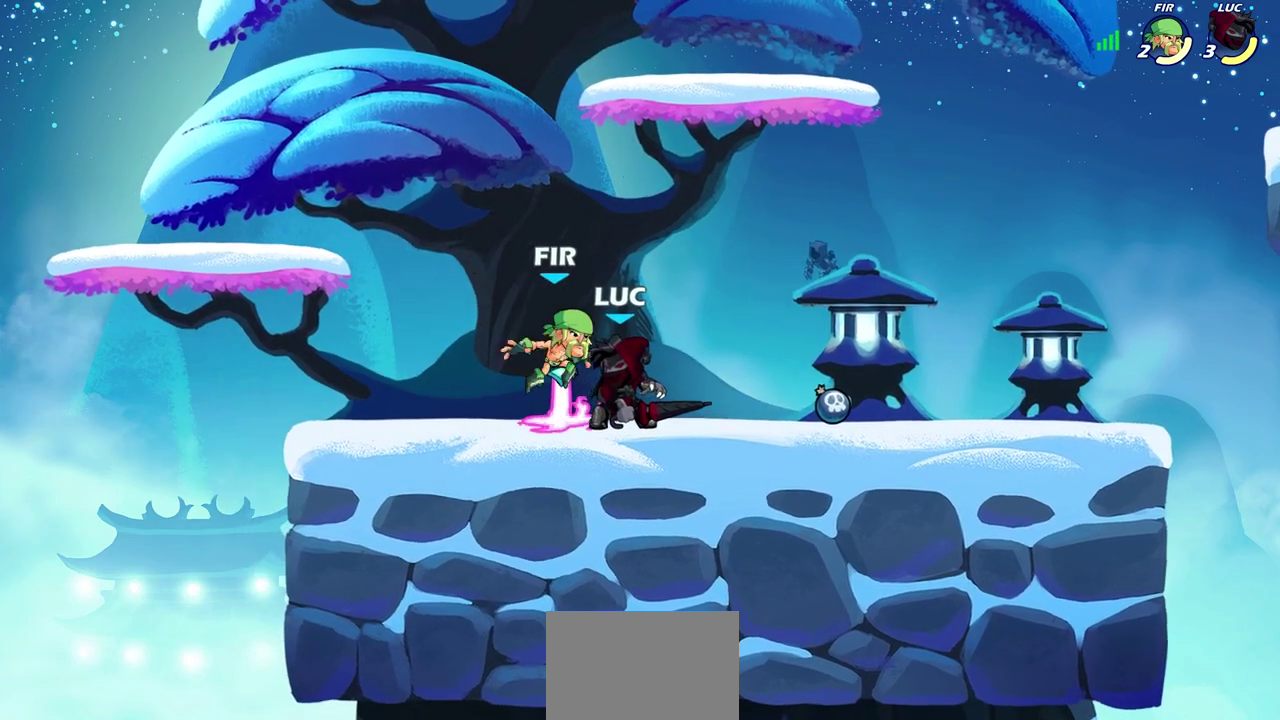
Gameplay with a controller (PlayStation layout); each line is a JSON object with the inputs held at the frame after it (dt_ms = milliseconds from this image to that frame). "events" lists button and stick changes between this image and that frame as [ms after this image, input, new state], when the widget could be followed in between.
{"dt_ms": 700, "buttons": [], "left_stick": "left", "right_stick": "center", "events": [[67, "left_stick", "down-right"], [117, "SQUARE", "down"], [133, "left_stick", "down"], [183, "left_stick", "down-left"], [200, "SQUARE", "up"], [233, "left_stick", "center"], [667, "left_stick", "left"]]}
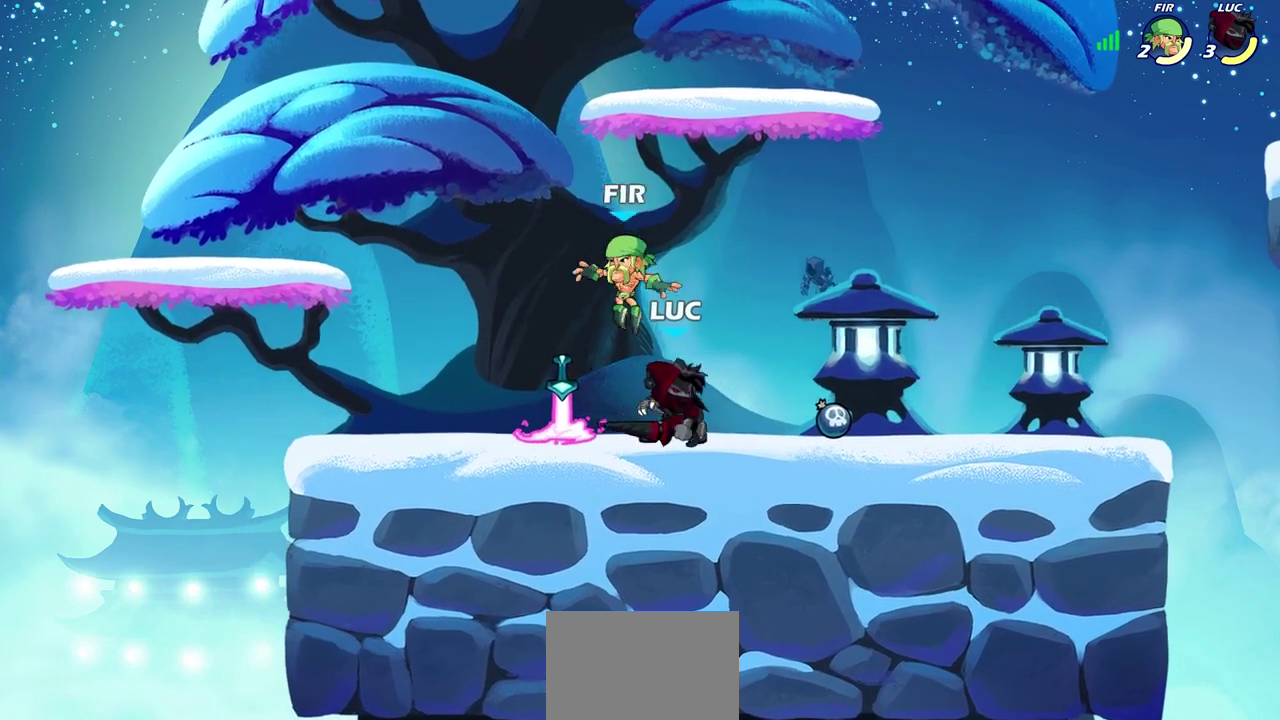
{"dt_ms": 700, "buttons": [], "left_stick": "center", "right_stick": "center", "events": [[33, "left_stick", "center"], [50, "SQUARE", "down"], [133, "SQUARE", "up"], [233, "SQUARE", "down"], [300, "SQUARE", "up"], [400, "SQUARE", "down"], [450, "SQUARE", "up"], [567, "SQUARE", "down"], [650, "SQUARE", "up"]]}
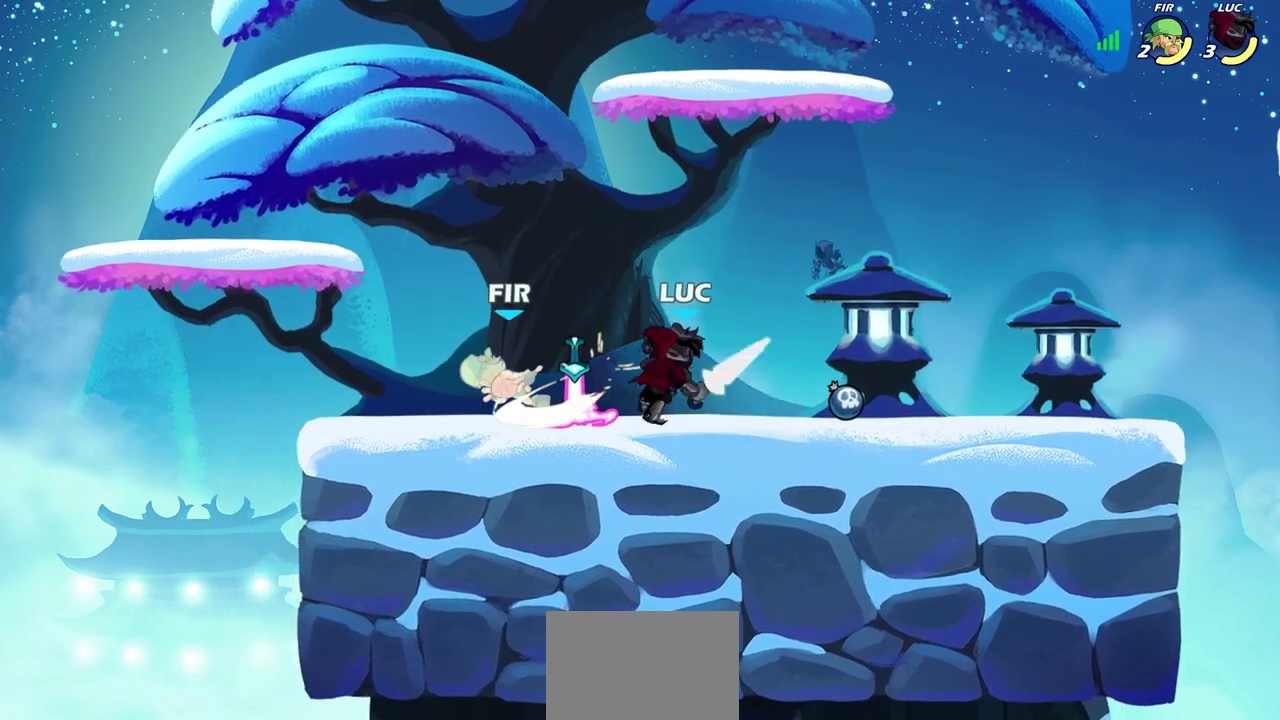
{"dt_ms": 300, "buttons": [], "left_stick": "left", "right_stick": "center", "events": [[33, "left_stick", "left"], [117, "R2", "down"], [133, "SQUARE", "down"], [233, "R2", "up"], [233, "SQUARE", "up"]]}
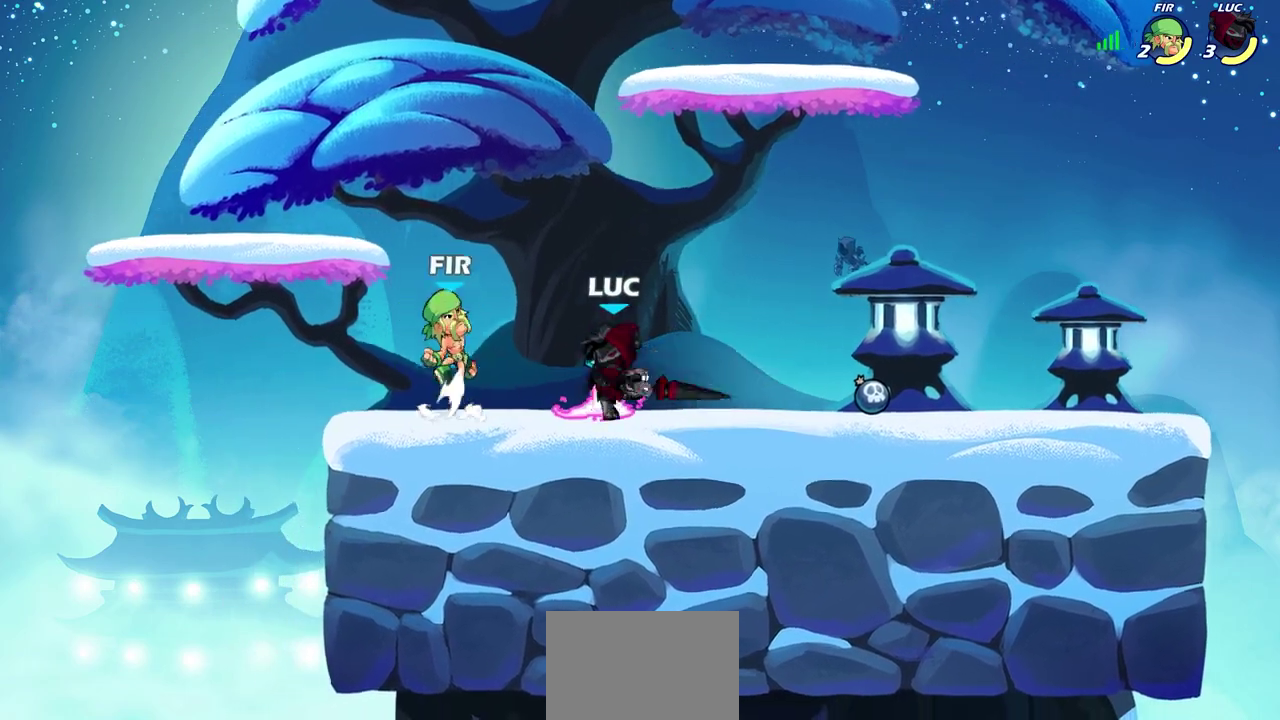
{"dt_ms": 300, "buttons": [], "left_stick": "right", "right_stick": "center", "events": [[100, "left_stick", "center"], [283, "left_stick", "right"]]}
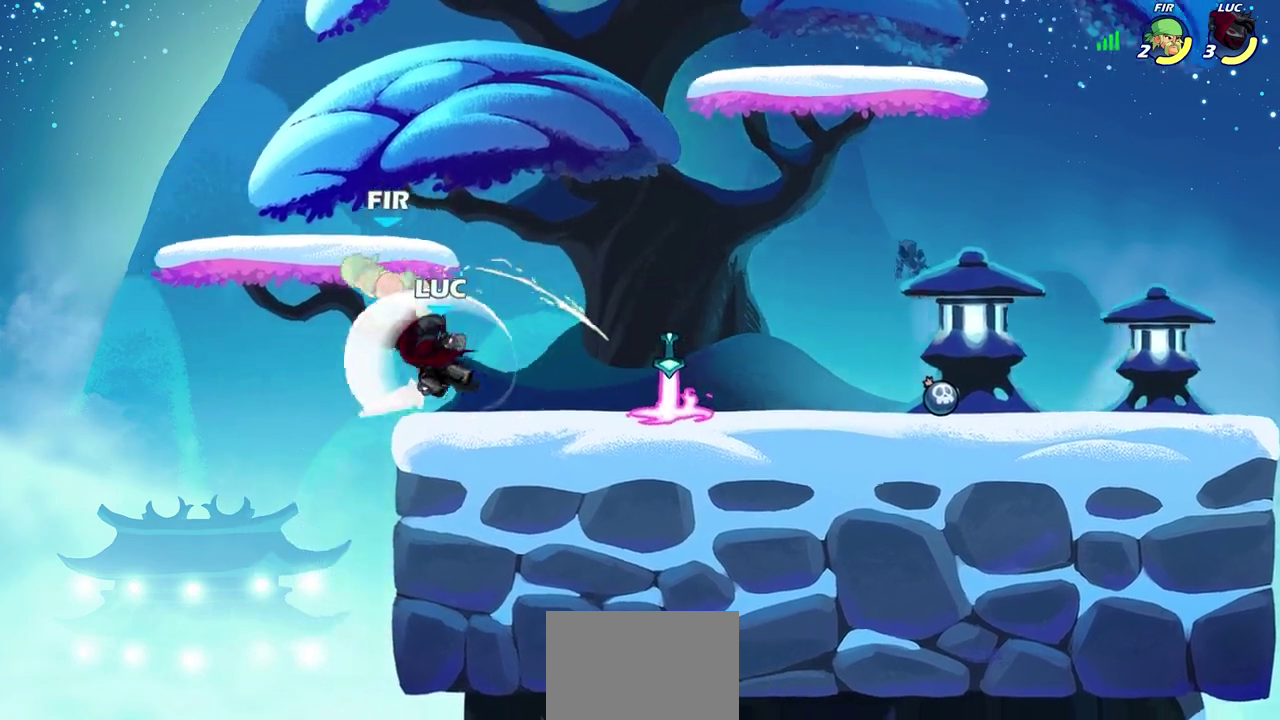
{"dt_ms": 700, "buttons": [], "left_stick": "center", "right_stick": "center", "events": [[300, "left_stick", "center"], [600, "CIRCLE", "down"], [700, "CIRCLE", "up"]]}
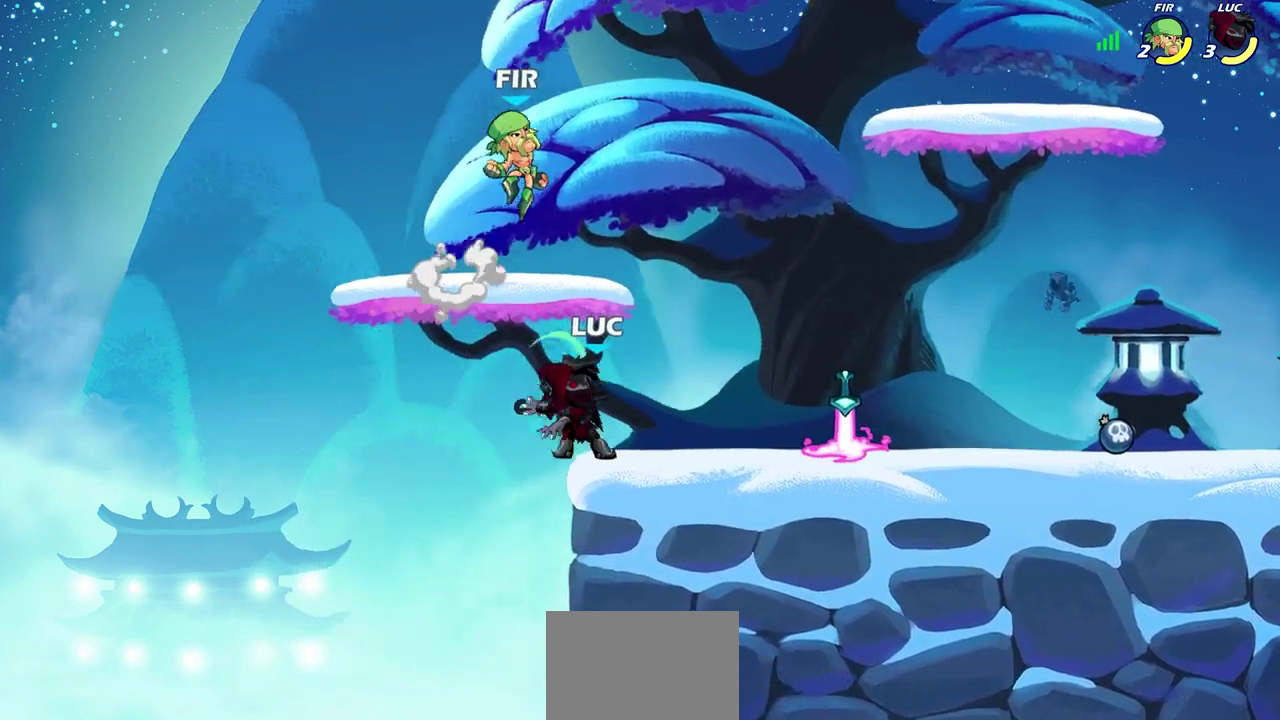
{"dt_ms": 600, "buttons": [], "left_stick": "center", "right_stick": "center", "events": []}
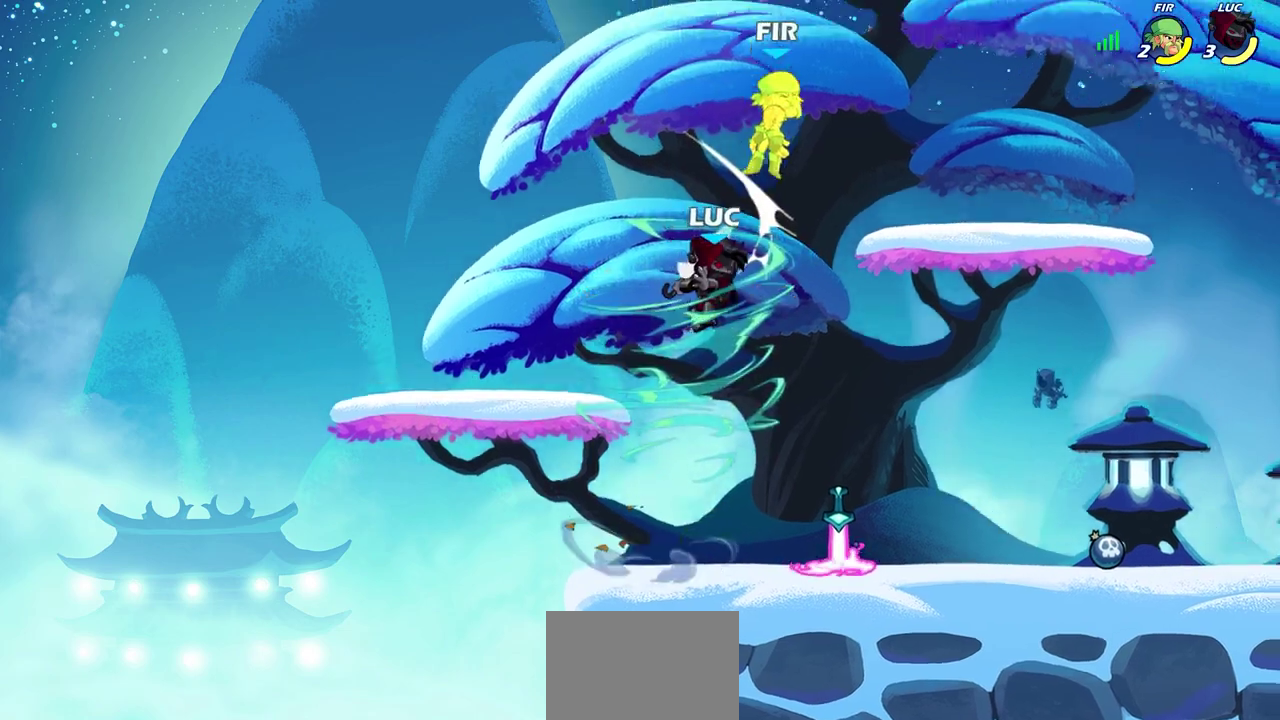
{"dt_ms": 400, "buttons": [], "left_stick": "right", "right_stick": "center", "events": [[33, "left_stick", "left"], [150, "left_stick", "down-left"], [250, "left_stick", "down-right"], [350, "left_stick", "right"]]}
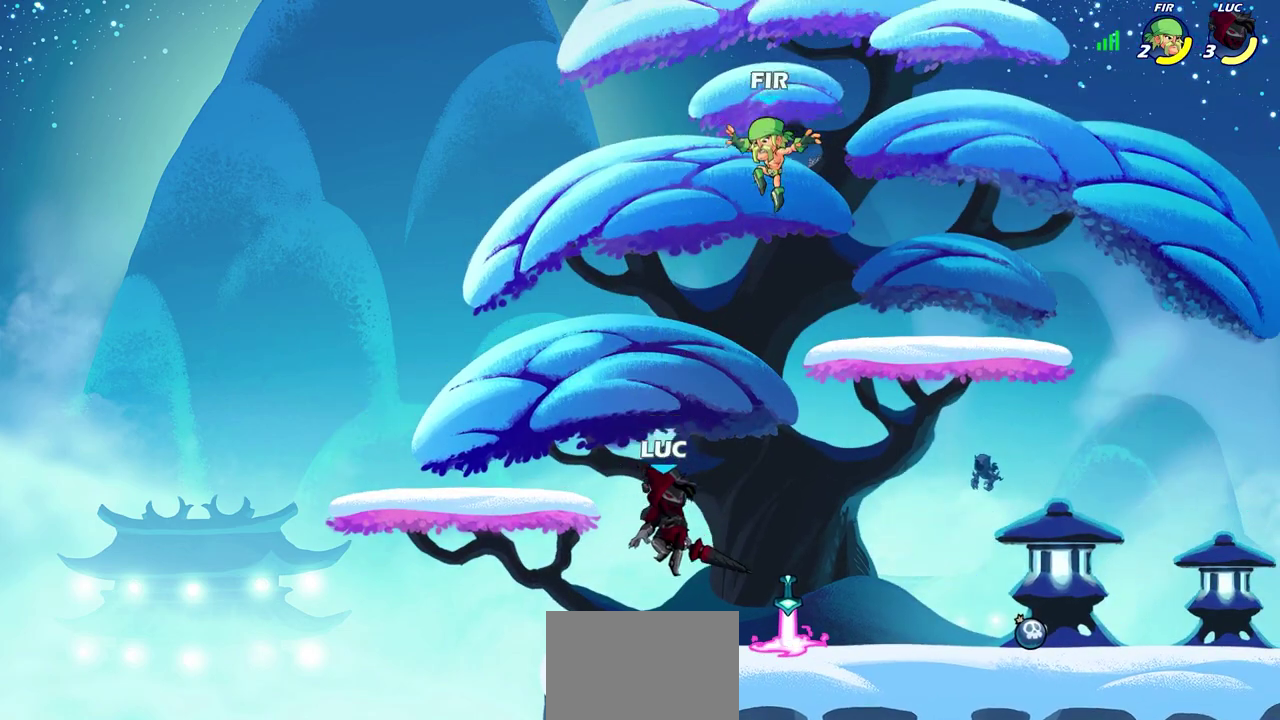
{"dt_ms": 400, "buttons": [], "left_stick": "right", "right_stick": "center", "events": []}
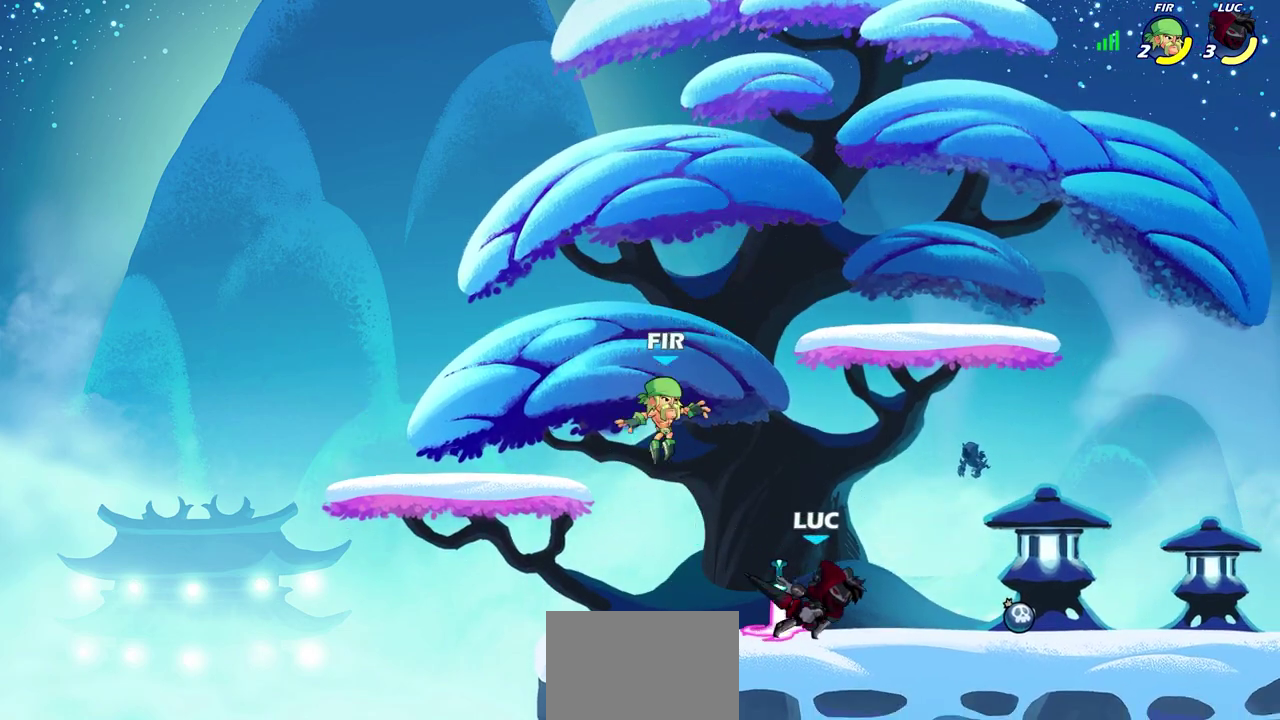
{"dt_ms": 800, "buttons": ["R2"], "left_stick": "right", "right_stick": "center", "events": [[167, "left_stick", "down-left"], [433, "left_stick", "center"], [700, "left_stick", "right"], [767, "R2", "down"]]}
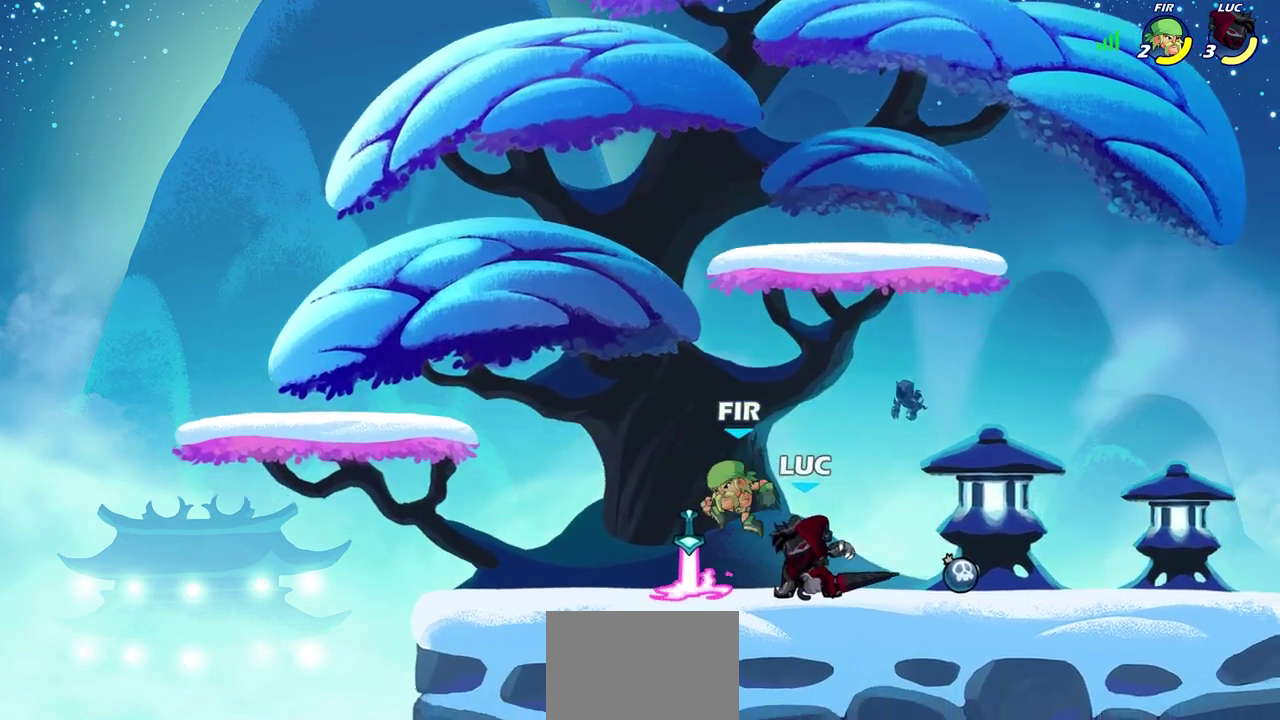
{"dt_ms": 300, "buttons": [], "left_stick": "center", "right_stick": "center", "events": [[133, "R2", "up"], [200, "left_stick", "center"]]}
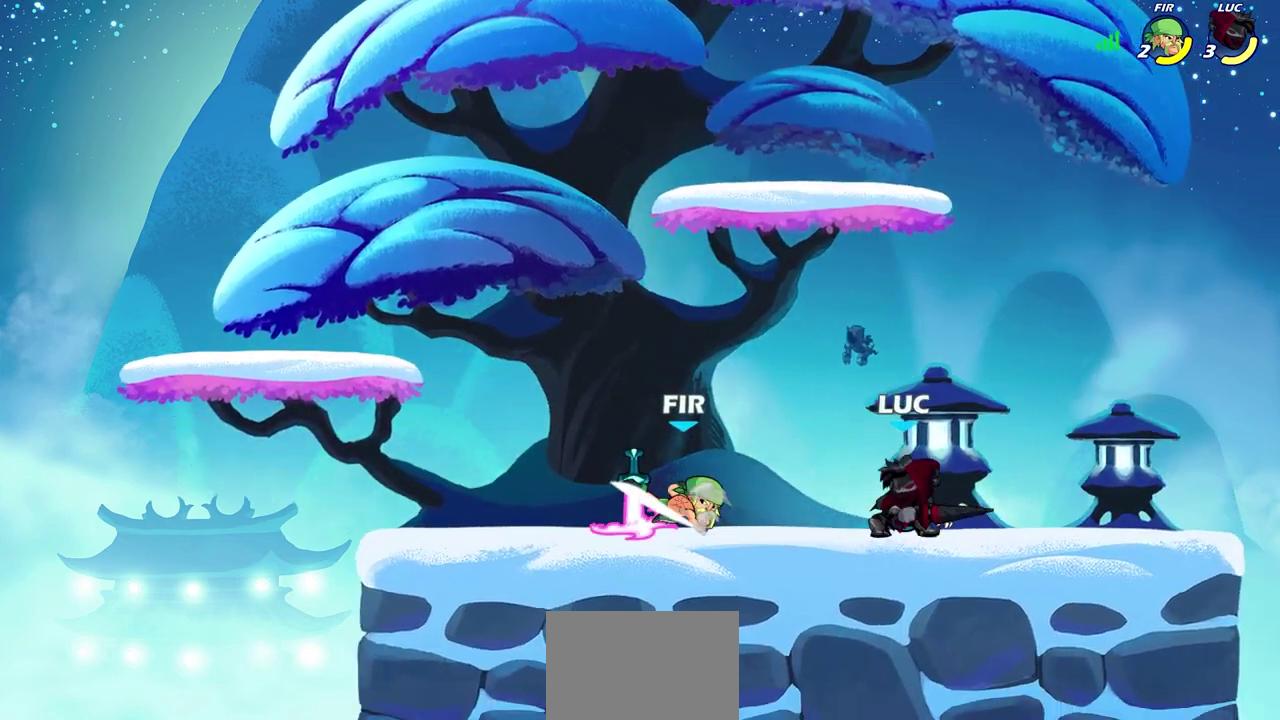
{"dt_ms": 300, "buttons": [], "left_stick": "center", "right_stick": "center", "events": []}
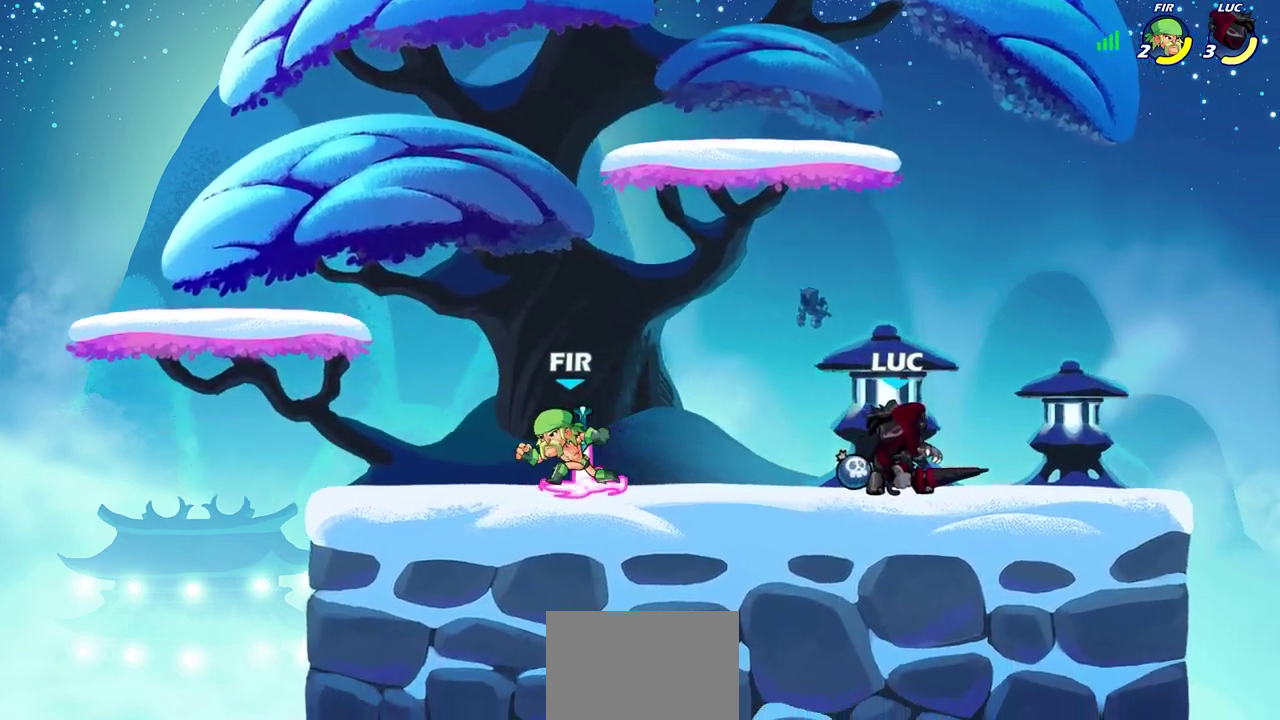
{"dt_ms": 700, "buttons": [], "left_stick": "center", "right_stick": "center", "events": [[500, "left_stick", "left"], [567, "CIRCLE", "down"], [567, "R2", "down"], [633, "R2", "up"], [650, "CIRCLE", "up"], [667, "left_stick", "center"]]}
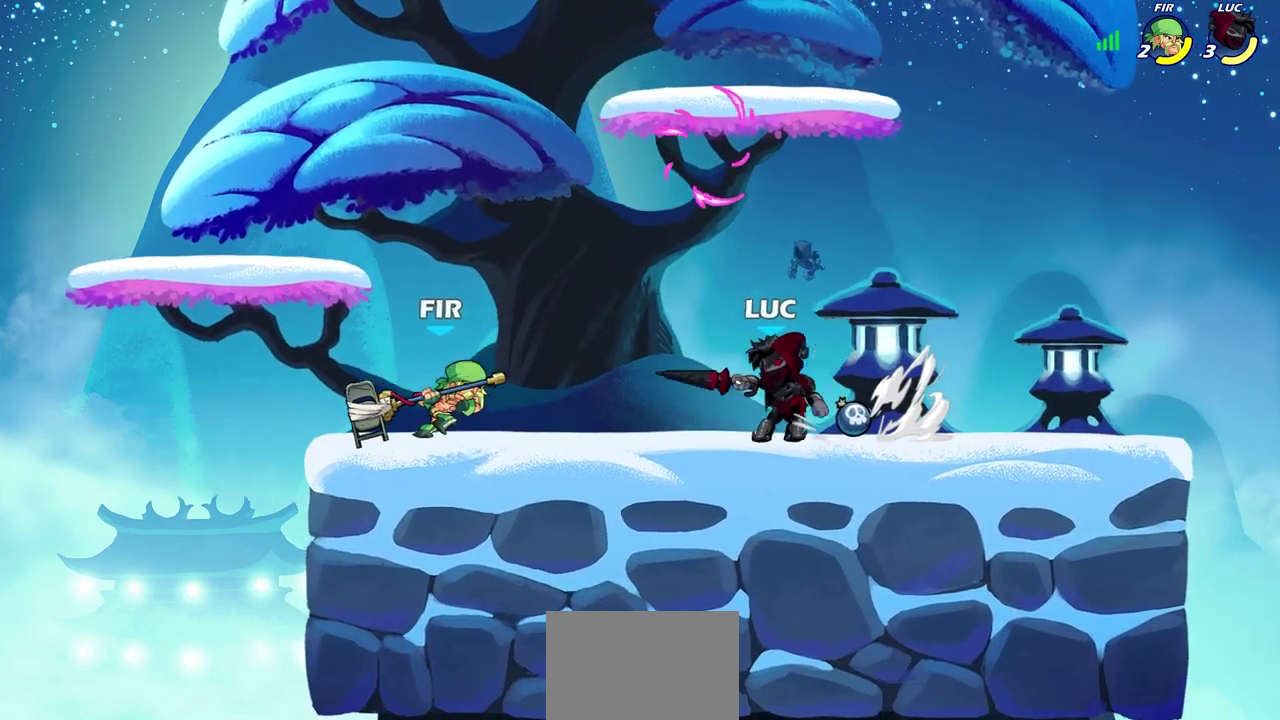
{"dt_ms": 700, "buttons": [], "left_stick": "center", "right_stick": "center", "events": []}
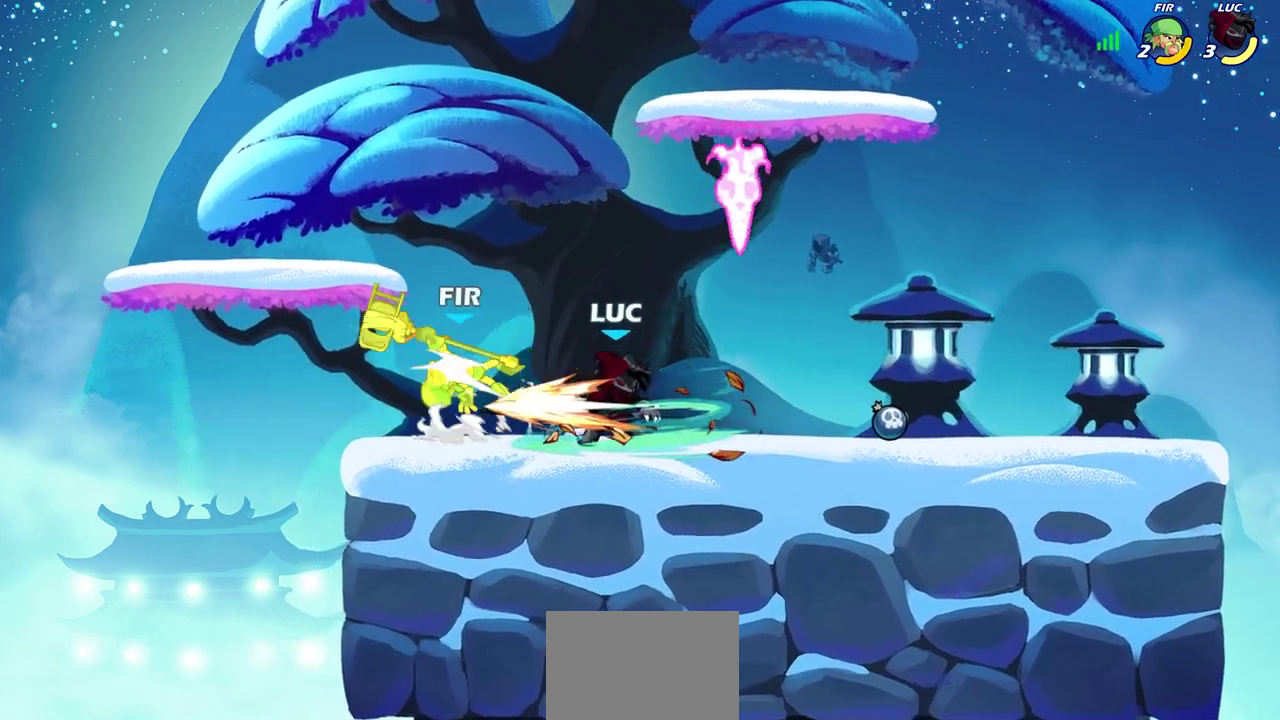
{"dt_ms": 300, "buttons": [], "left_stick": "center", "right_stick": "center", "events": []}
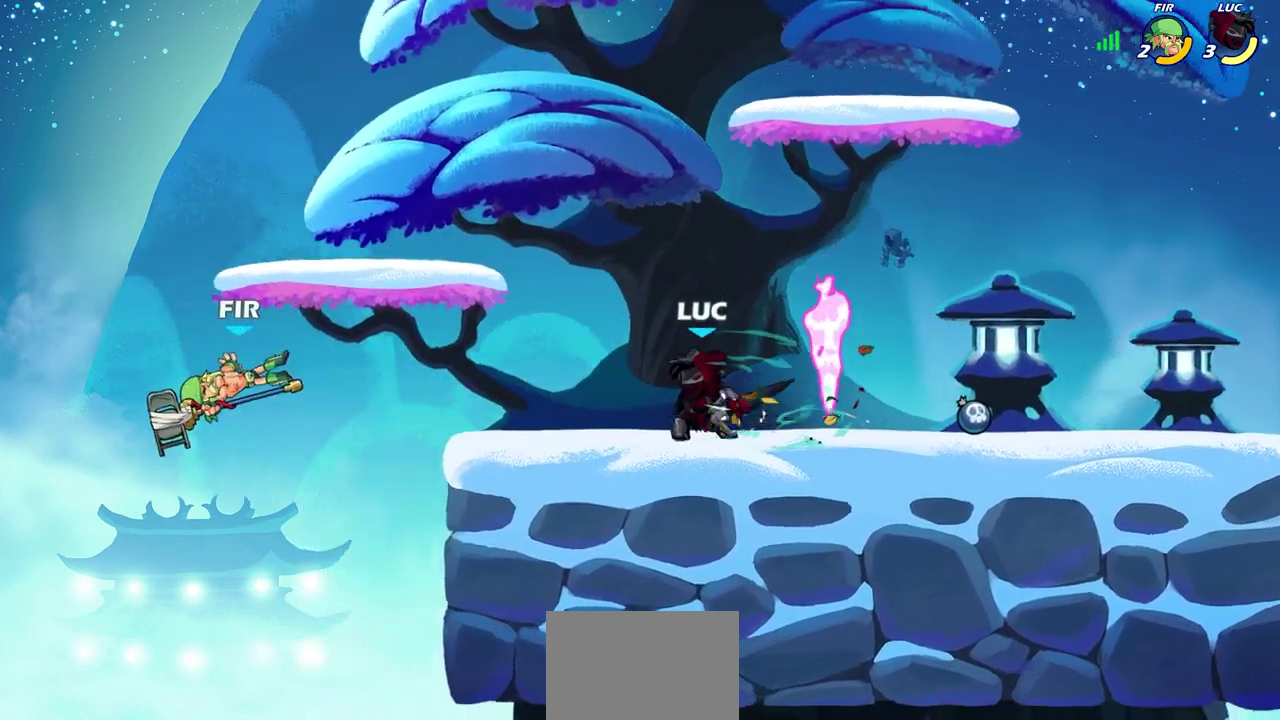
{"dt_ms": 700, "buttons": ["CIRCLE", "R2"], "left_stick": "center", "right_stick": "center", "events": [[117, "left_stick", "right"], [450, "left_stick", "left"], [633, "R2", "down"], [683, "CIRCLE", "down"], [700, "left_stick", "center"]]}
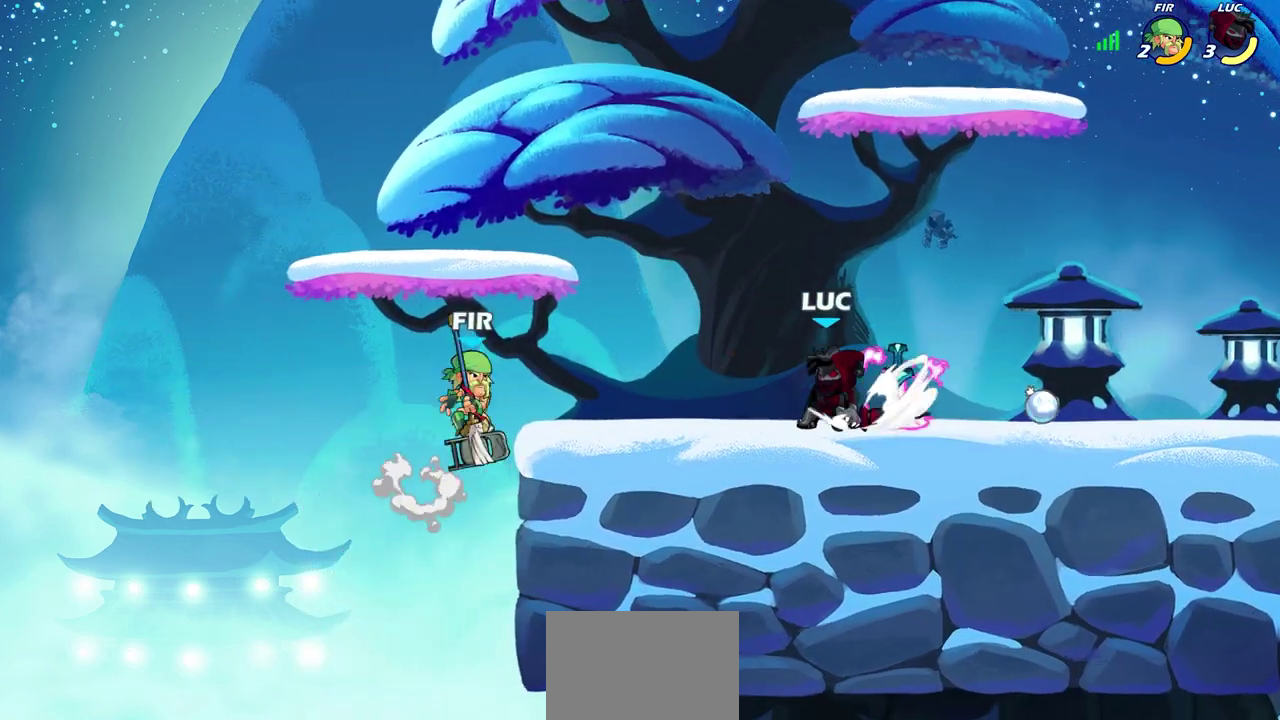
{"dt_ms": 300, "buttons": [], "left_stick": "center", "right_stick": "center", "events": [[50, "R2", "up"], [100, "CIRCLE", "up"]]}
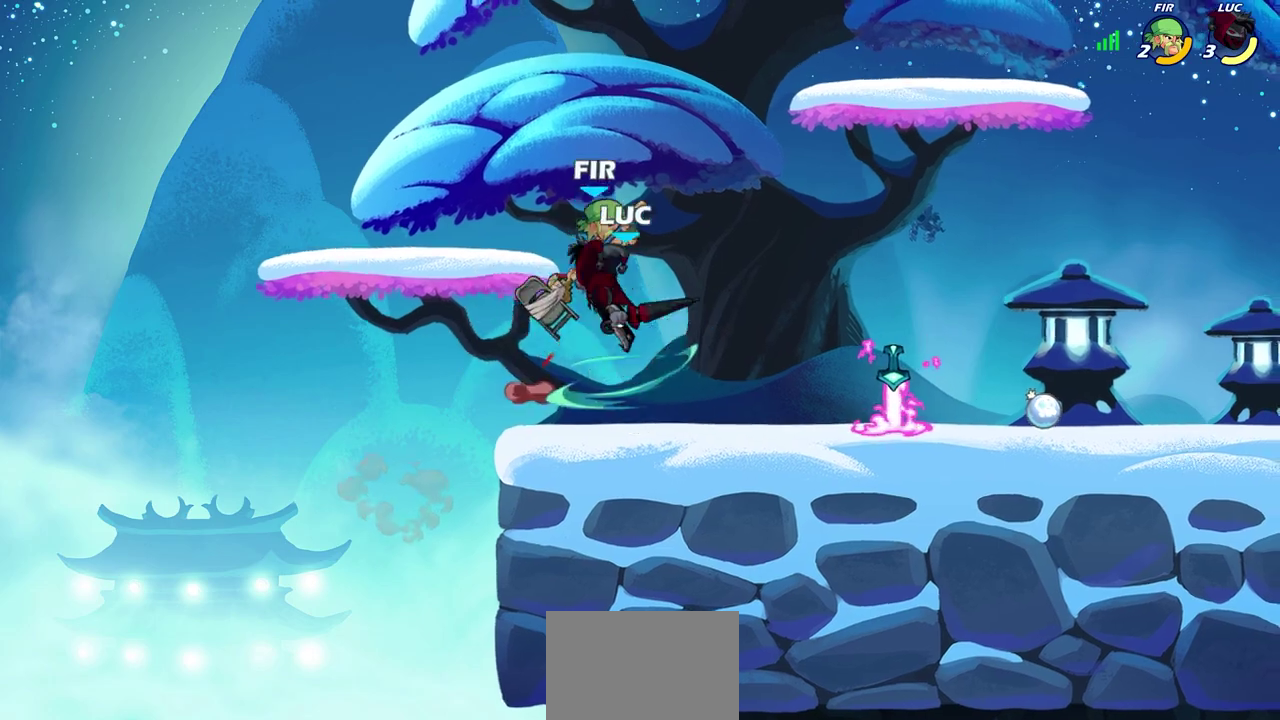
{"dt_ms": 400, "buttons": [], "left_stick": "left", "right_stick": "center", "events": [[333, "left_stick", "left"]]}
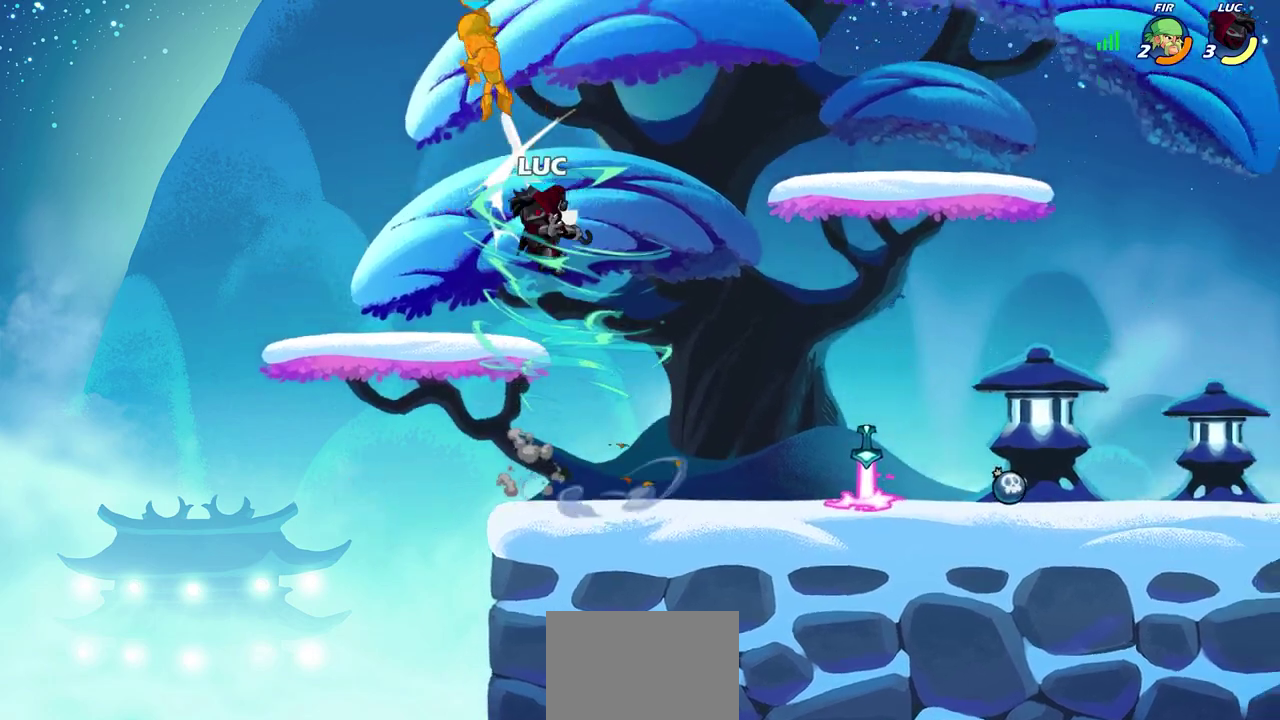
{"dt_ms": 600, "buttons": [], "left_stick": "right", "right_stick": "center", "events": [[433, "left_stick", "right"]]}
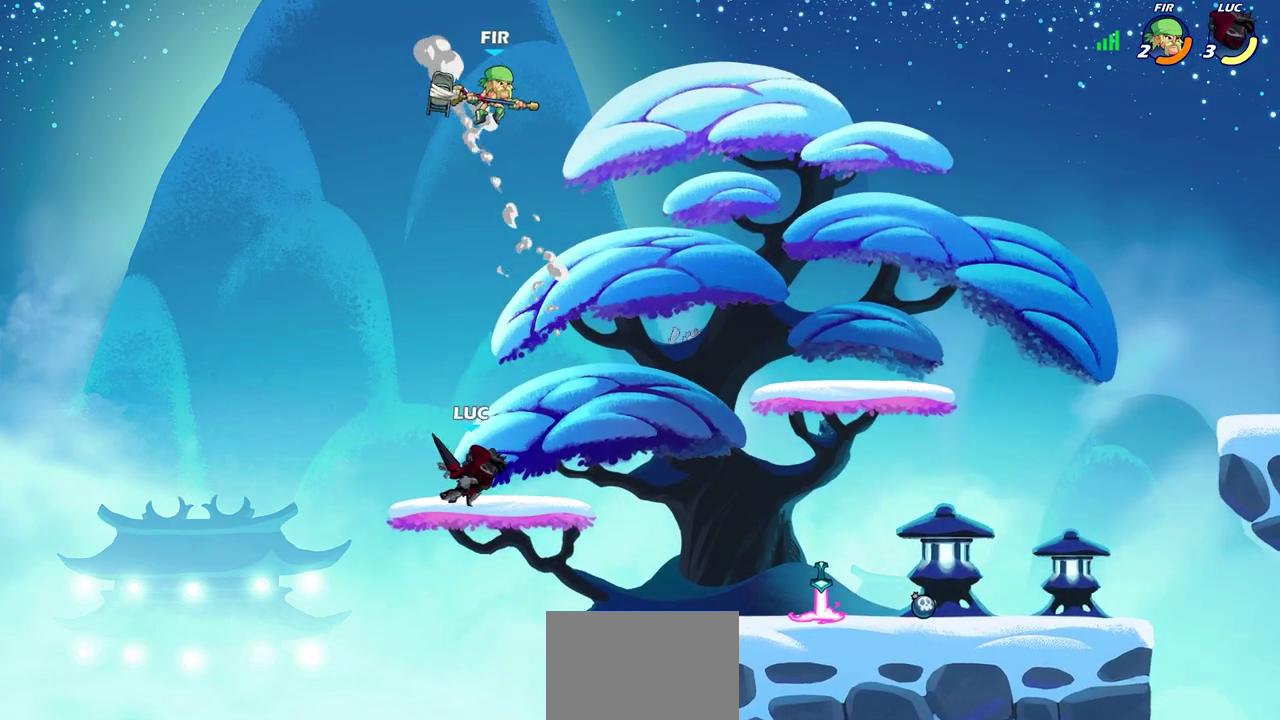
{"dt_ms": 500, "buttons": [], "left_stick": "center", "right_stick": "center", "events": [[17, "left_stick", "center"]]}
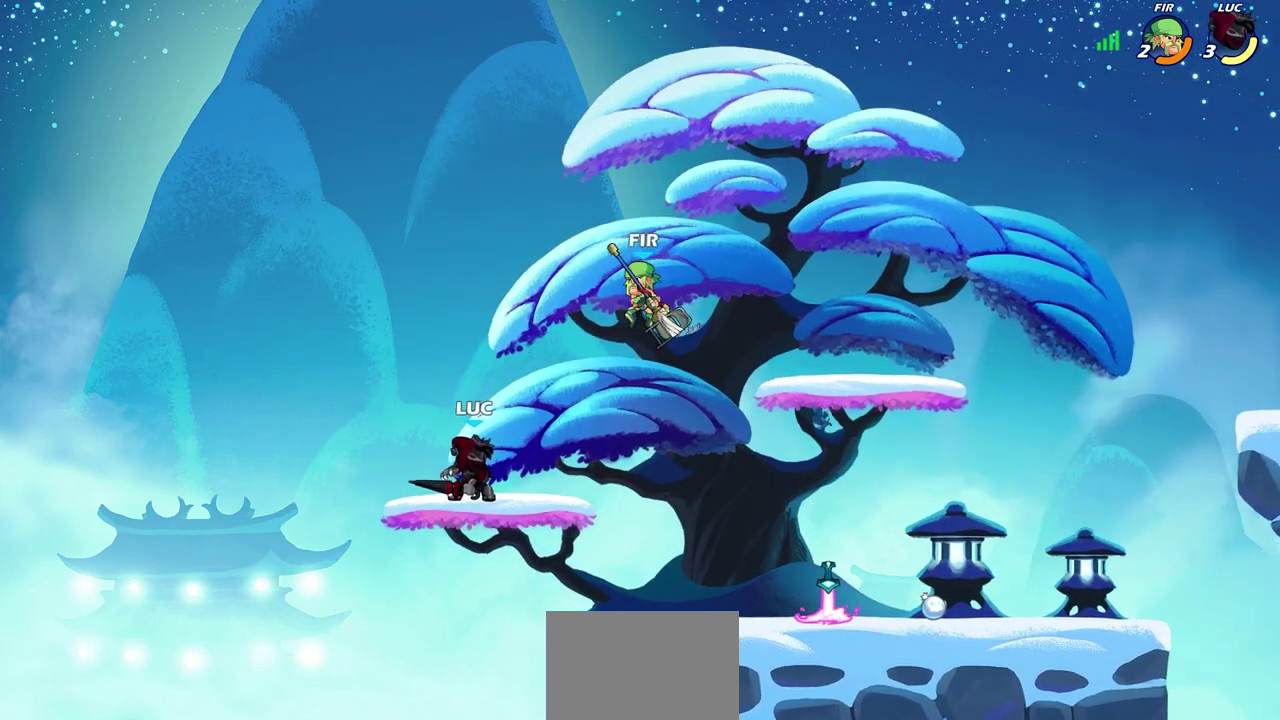
{"dt_ms": 500, "buttons": [], "left_stick": "center", "right_stick": "center", "events": []}
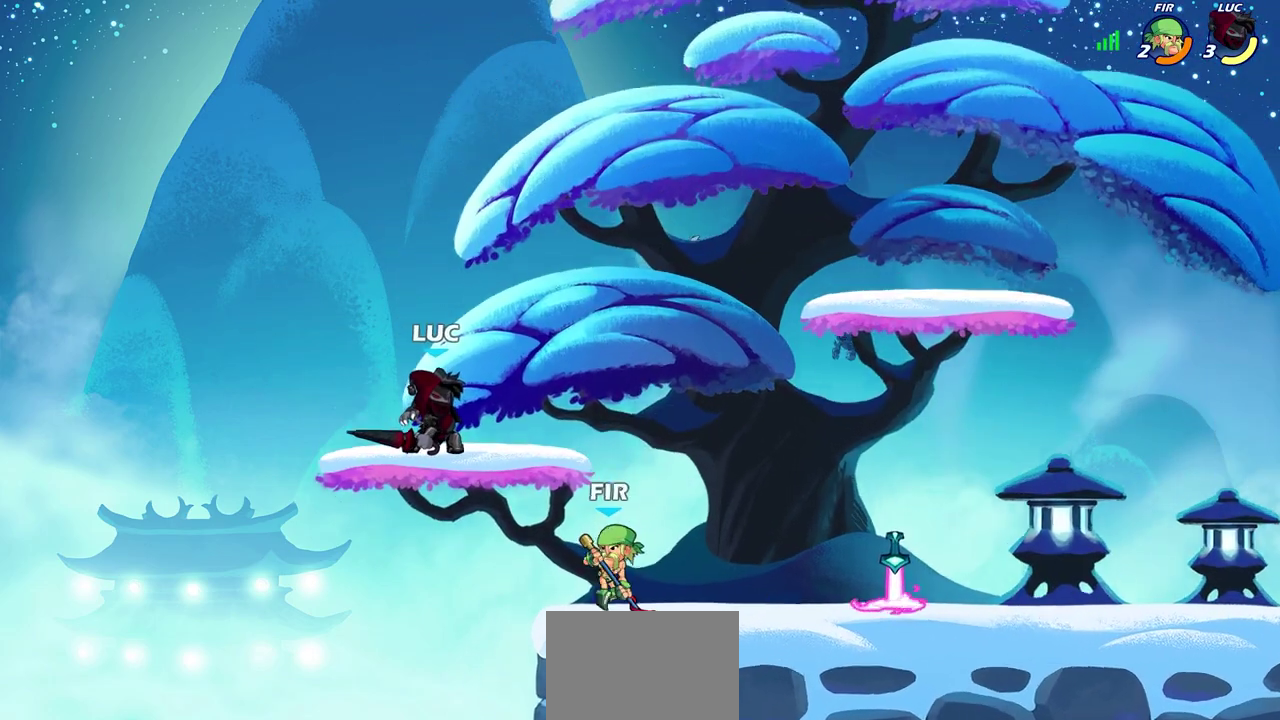
{"dt_ms": 600, "buttons": [], "left_stick": "center", "right_stick": "center", "events": [[250, "left_stick", "right"], [317, "R2", "down"], [350, "left_stick", "down"], [383, "SQUARE", "down"], [467, "R2", "up"], [483, "SQUARE", "up"], [517, "left_stick", "center"]]}
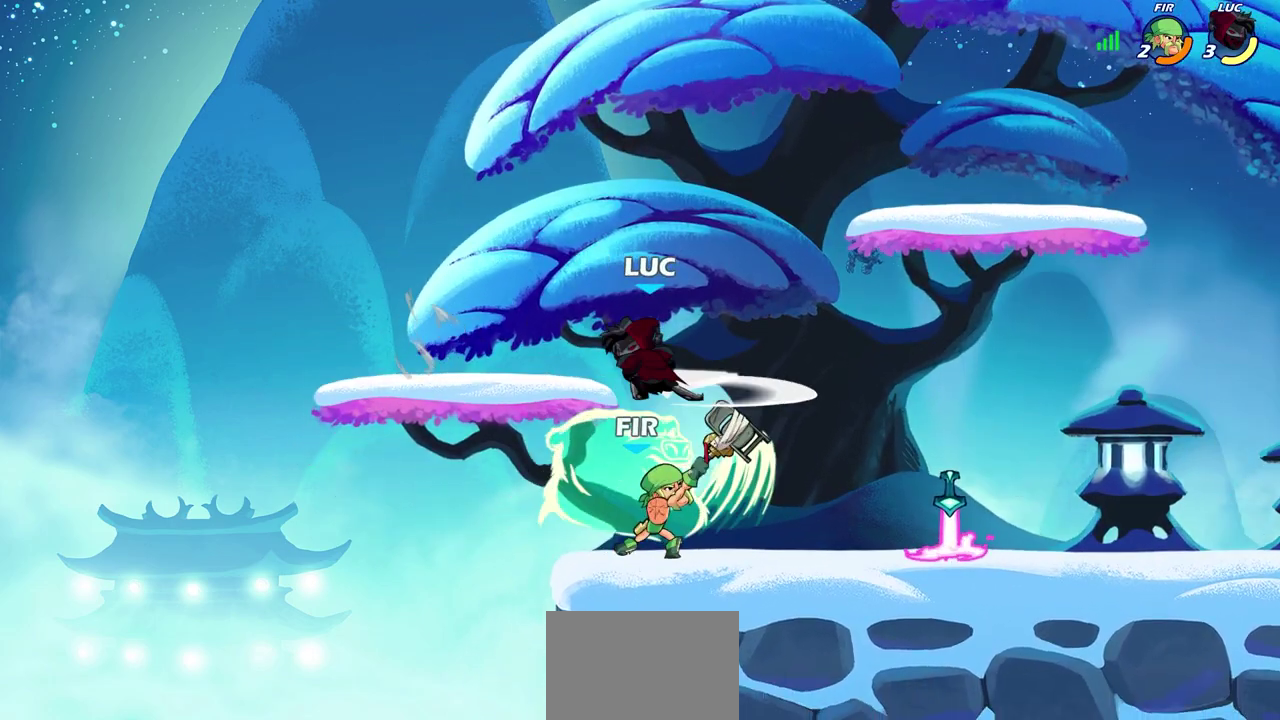
{"dt_ms": 400, "buttons": [], "left_stick": "center", "right_stick": "center", "events": []}
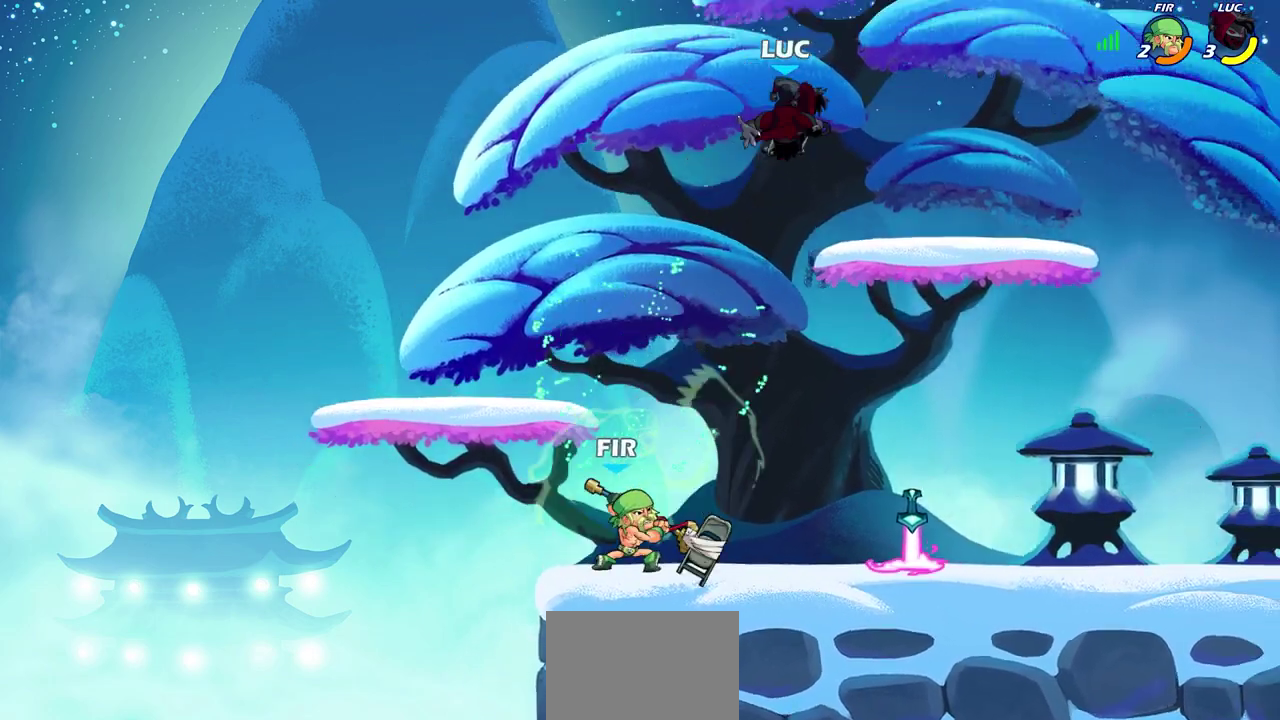
{"dt_ms": 300, "buttons": ["CIRCLE"], "left_stick": "down", "right_stick": "center", "events": [[67, "left_stick", "down-left"], [117, "CIRCLE", "down"], [183, "left_stick", "down"]]}
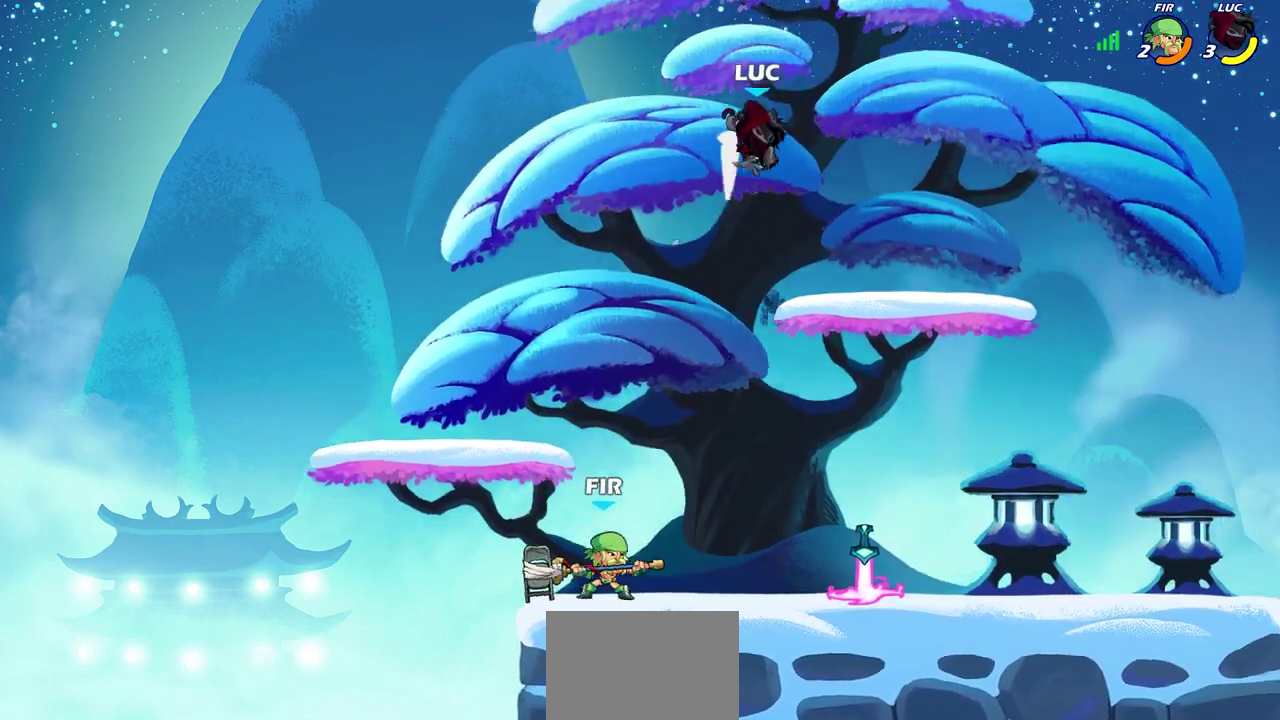
{"dt_ms": 800, "buttons": ["CIRCLE"], "left_stick": "up-left", "right_stick": "center", "events": [[150, "CIRCLE", "up"], [167, "left_stick", "center"], [467, "left_stick", "up-left"], [667, "CROSS", "down"], [733, "CIRCLE", "down"], [733, "CROSS", "up"]]}
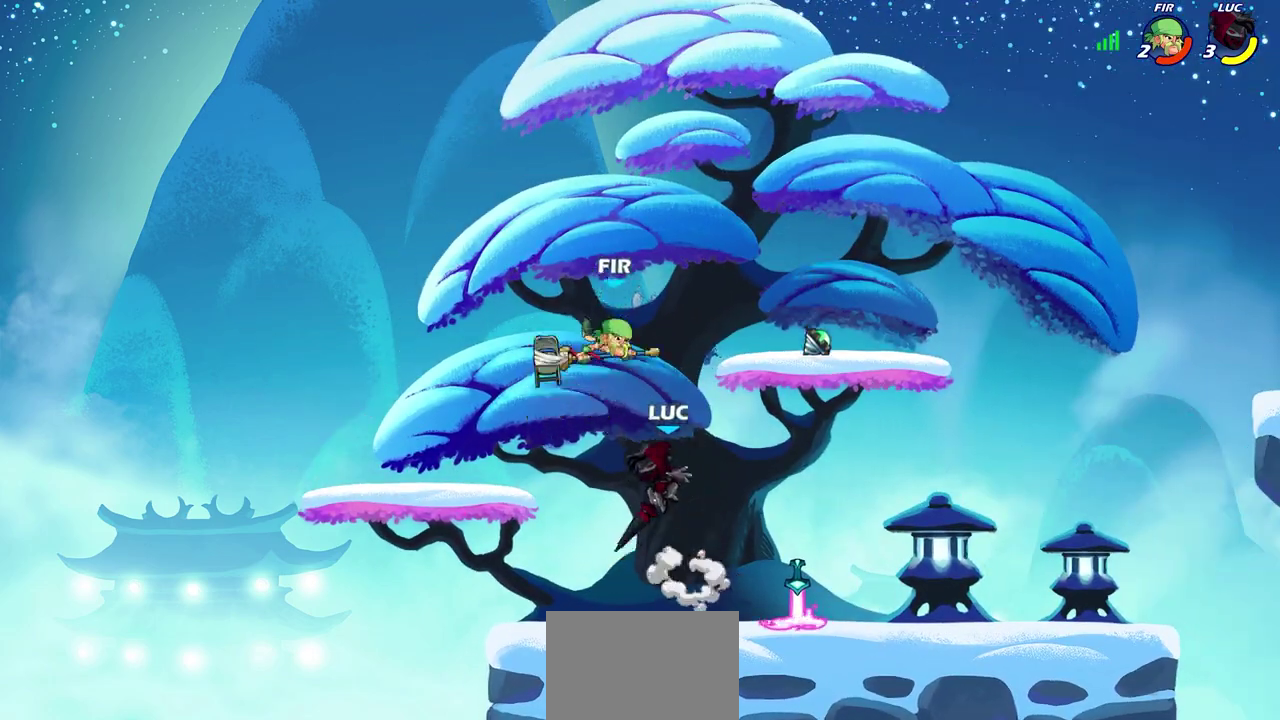
{"dt_ms": 600, "buttons": [], "left_stick": "right", "right_stick": "center", "events": [[17, "CIRCLE", "up"], [150, "left_stick", "up-right"], [300, "left_stick", "right"]]}
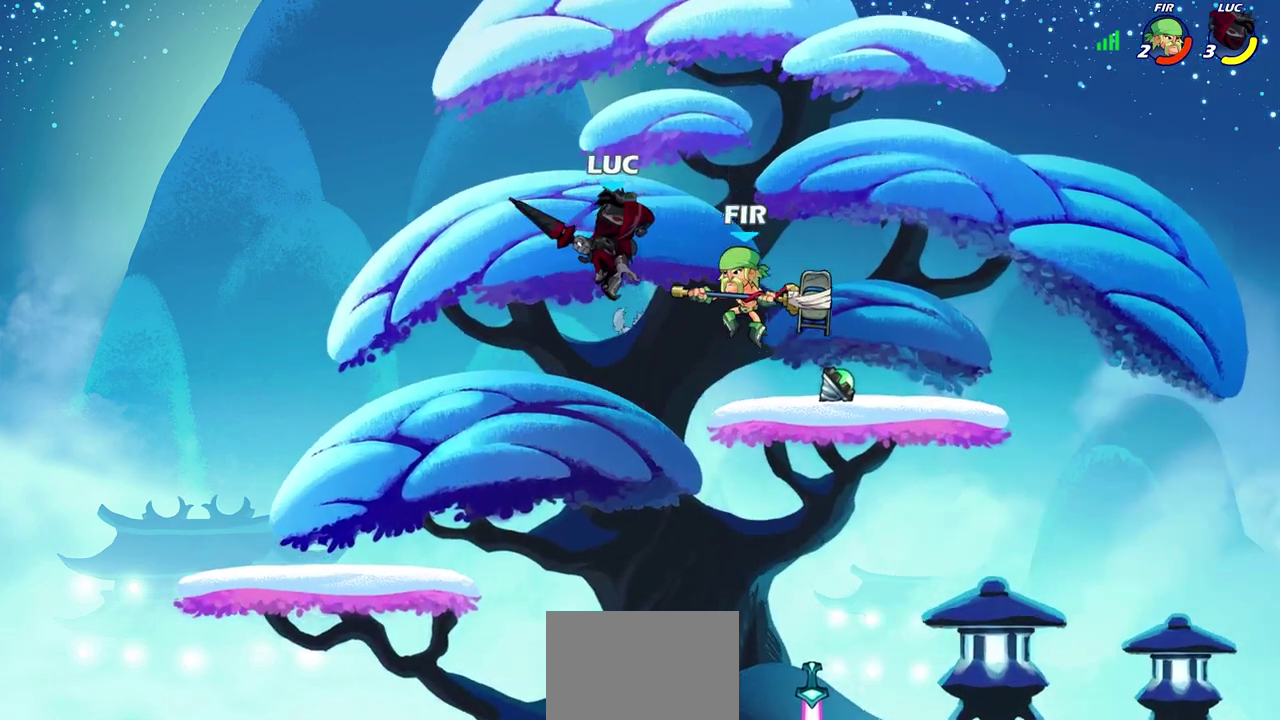
{"dt_ms": 300, "buttons": [], "left_stick": "down", "right_stick": "center", "events": [[67, "CROSS", "down"], [200, "CROSS", "up"], [283, "left_stick", "down"]]}
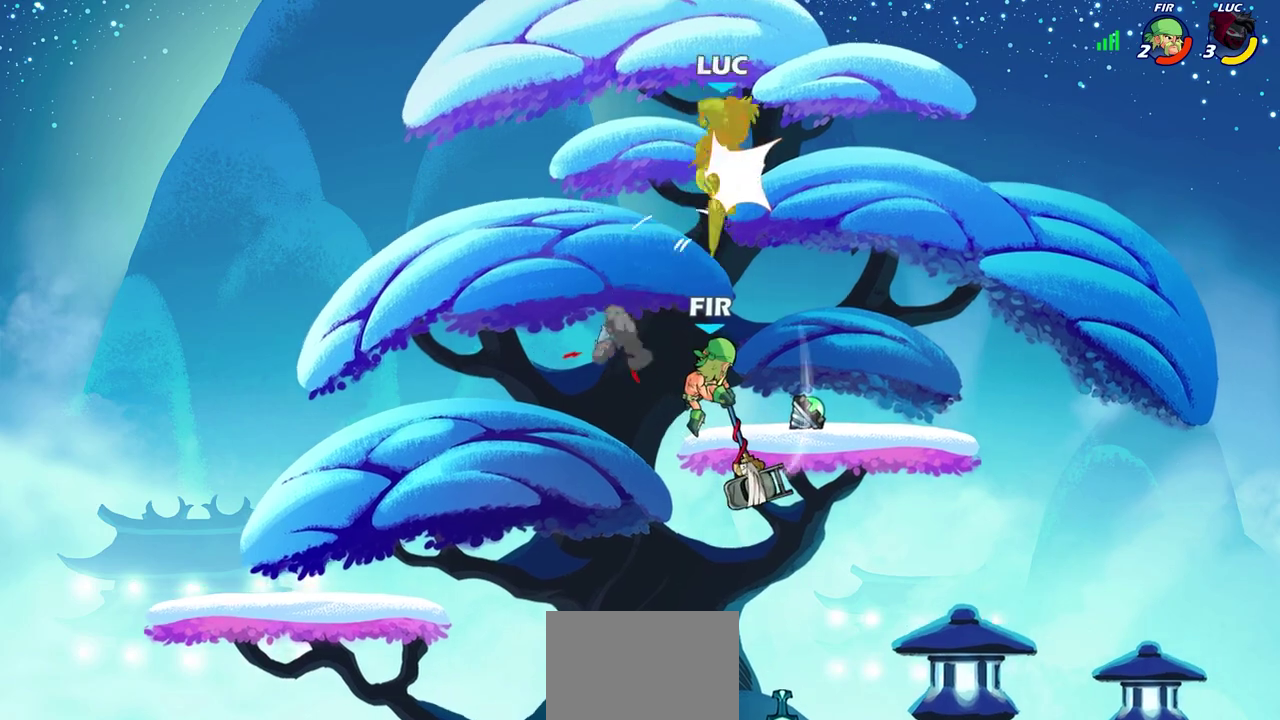
{"dt_ms": 400, "buttons": [], "left_stick": "left", "right_stick": "center", "events": [[133, "left_stick", "down-left"], [300, "left_stick", "up-left"], [367, "left_stick", "left"]]}
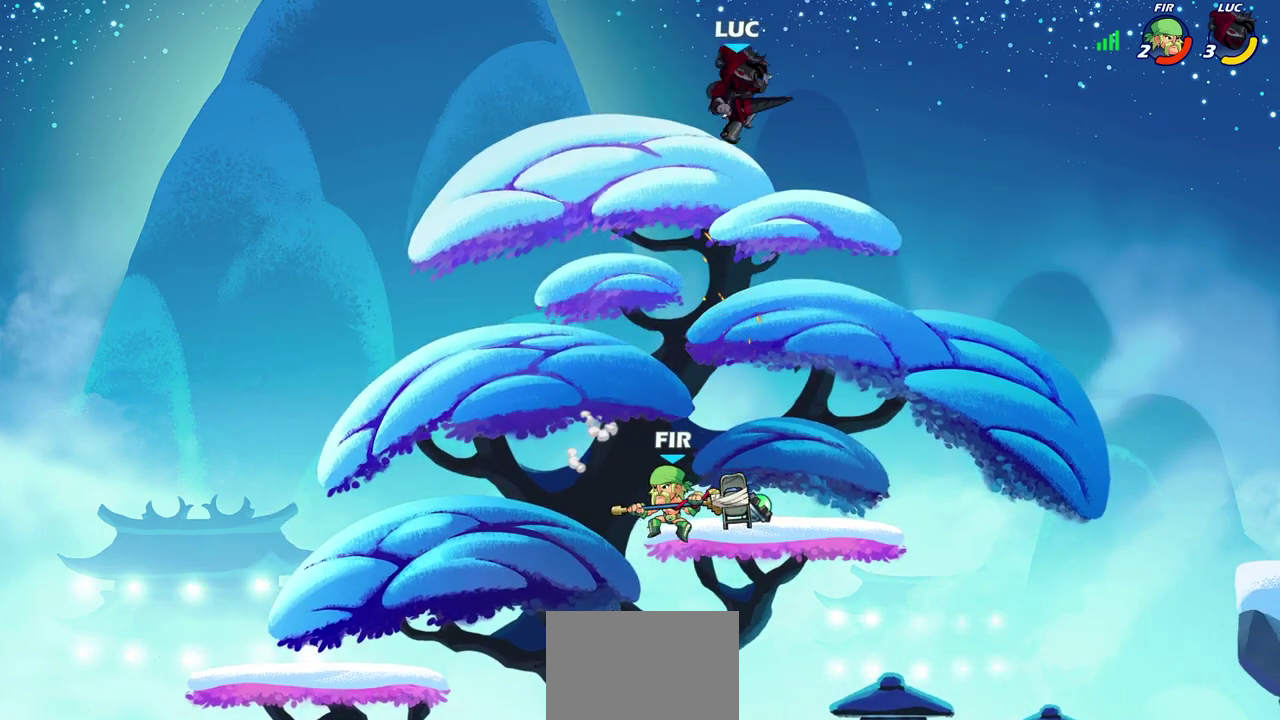
{"dt_ms": 800, "buttons": [], "left_stick": "right", "right_stick": "center", "events": [[133, "left_stick", "down-left"], [433, "left_stick", "right"], [483, "SQUARE", "down"], [583, "SQUARE", "up"]]}
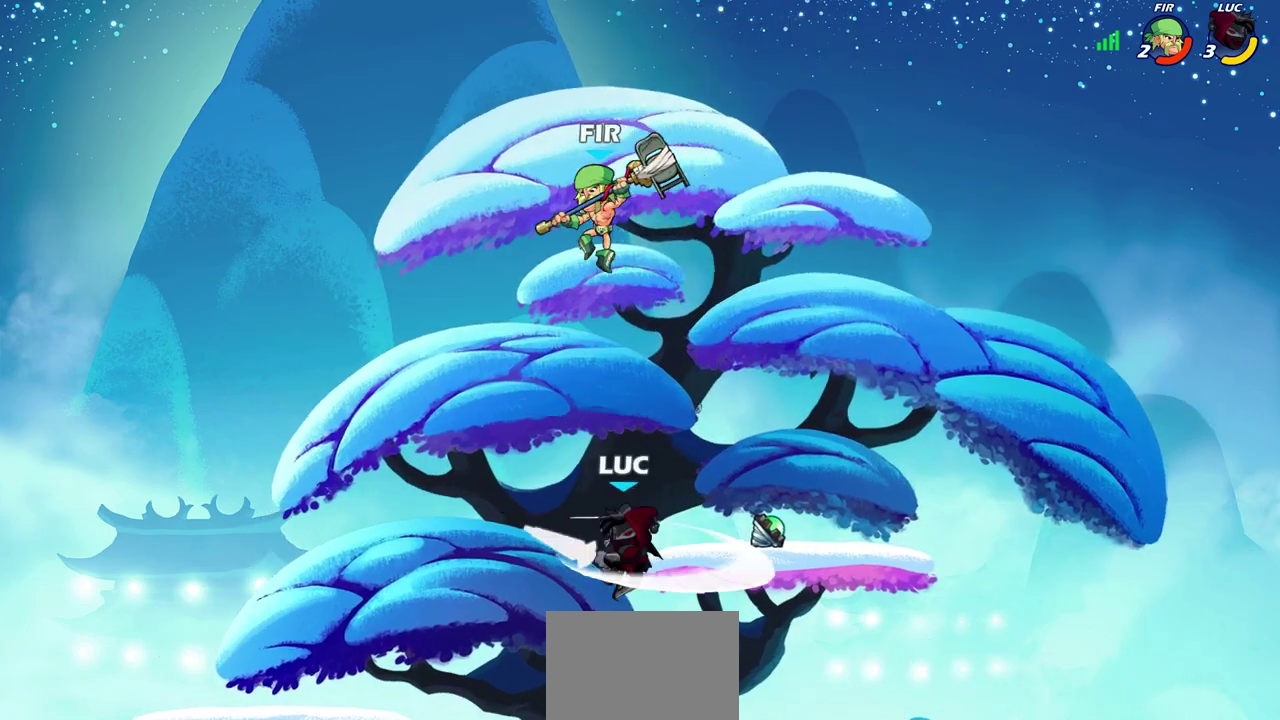
{"dt_ms": 300, "buttons": [], "left_stick": "right", "right_stick": "center", "events": []}